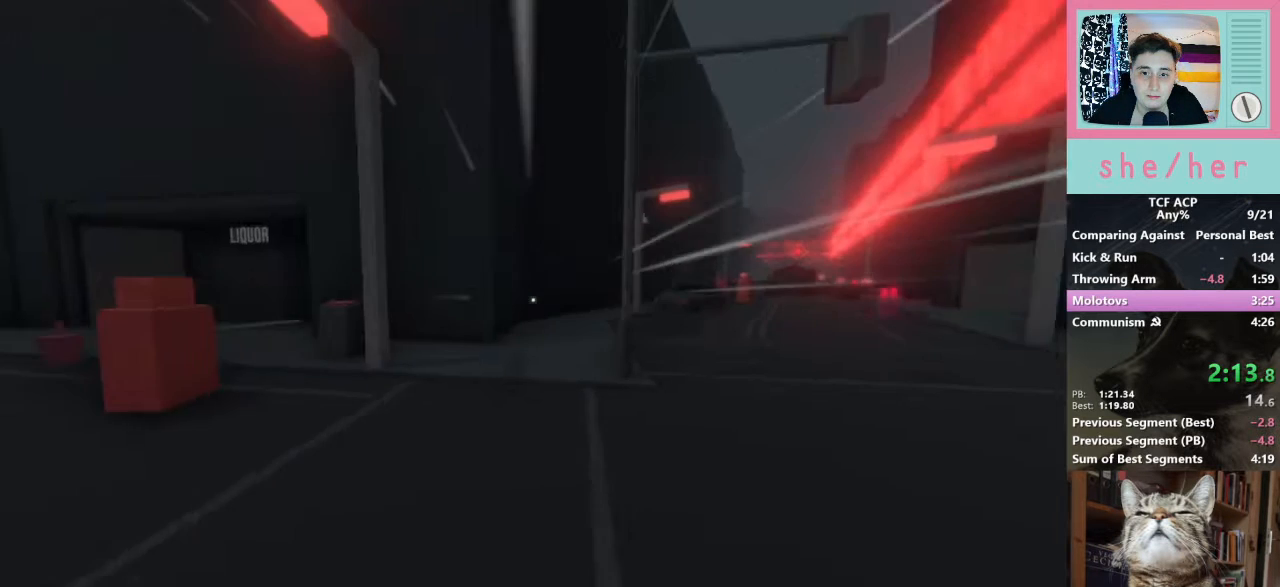
Gameplay with keyboard and mouse; each line is a JSON object with the keys and mouse buttons held at the frame after it. "events" lists presses ("down") and releases ("up") of "1", "2", "3", "4", "5", "a", "alt", "c", "caps_lock", "ctrl", "d", "e", "f", "g", "q", "r", "s", "shift", "space", "t", "tab", "v", "w", "x", "z", "mouse_left", "mouse_wheel" and "mouse_right" between this image and that frame as [ms after this image, input, new state], when the widget could be followed in between. "mouse_left", "mouse_wheel", "mouse_right" = the "left", "wheel", "right" buttons of the "mouse" list. No other keys are recorded. "wheel" means that the mouse wheel is clicked or scrolled. Mouse movement is not recorded.
{"keys": ["shift", "w"], "mouse": [], "events": [[300, "w", "down"], [367, "d", "up"]]}
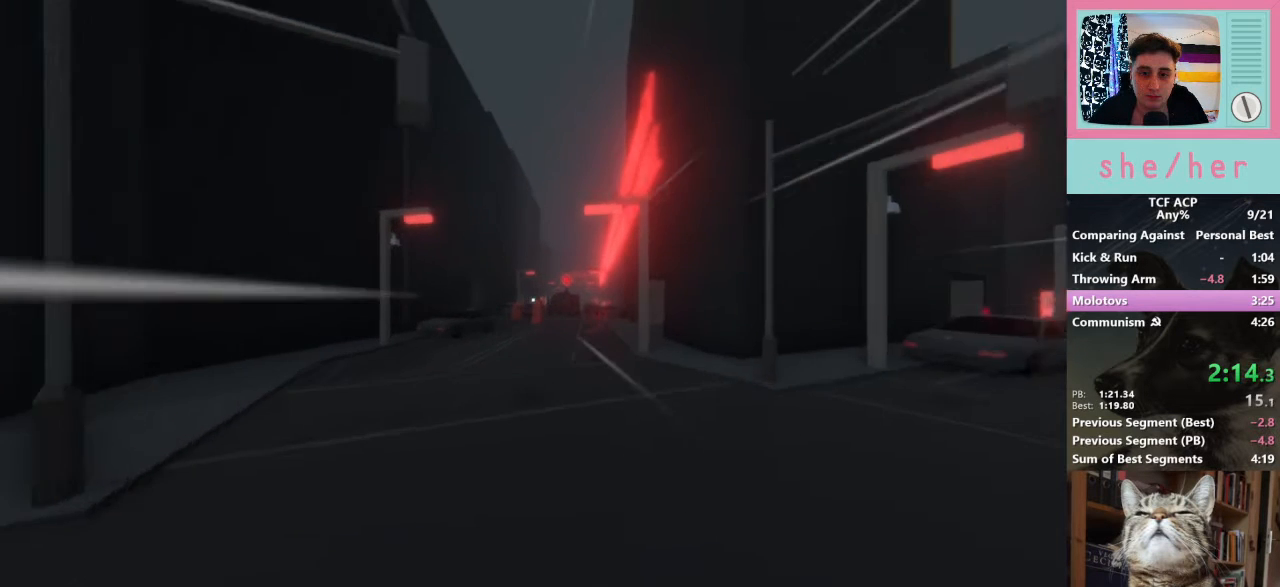
{"keys": ["shift", "w"], "mouse": [], "events": []}
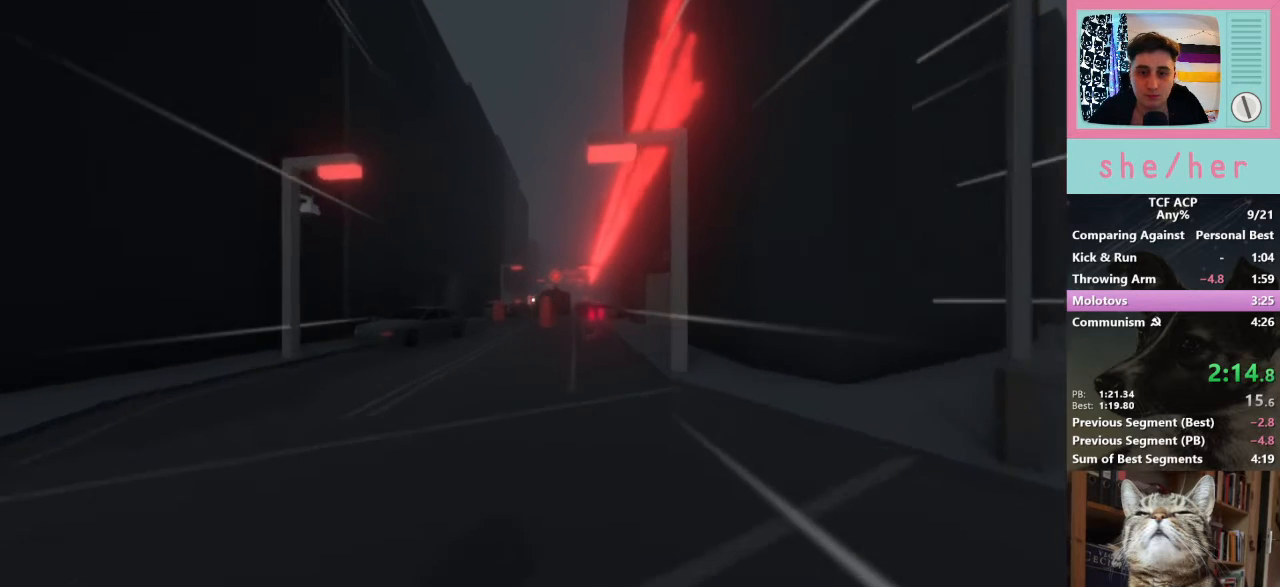
{"keys": ["shift", "w"], "mouse": [], "events": []}
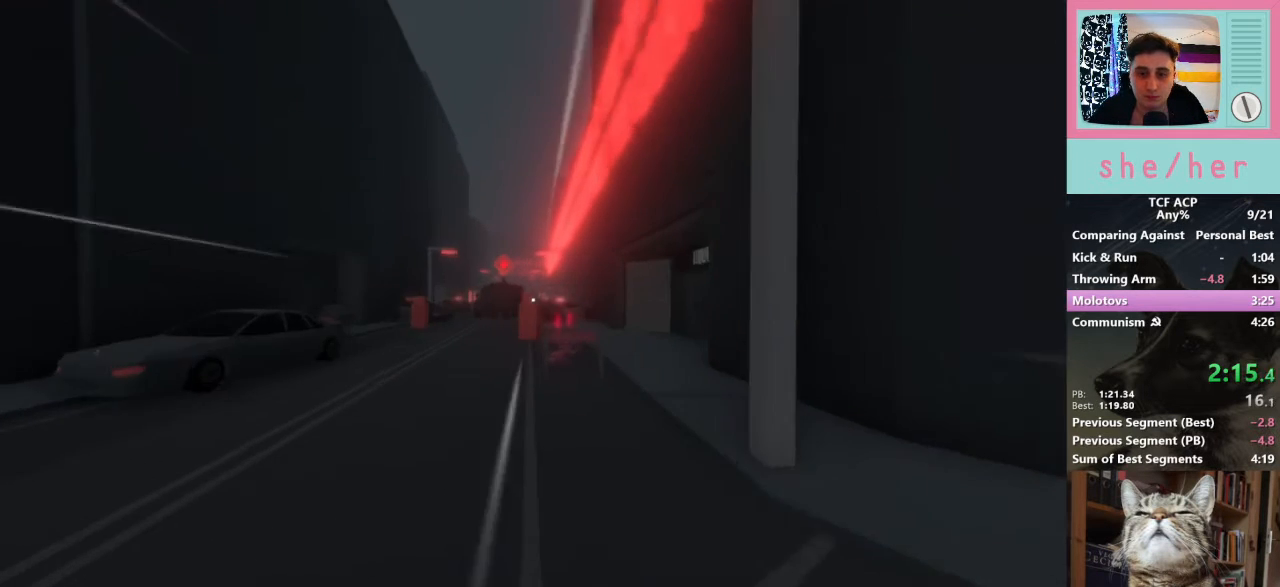
{"keys": ["a", "shift", "w"], "mouse": [], "events": [[400, "a", "down"]]}
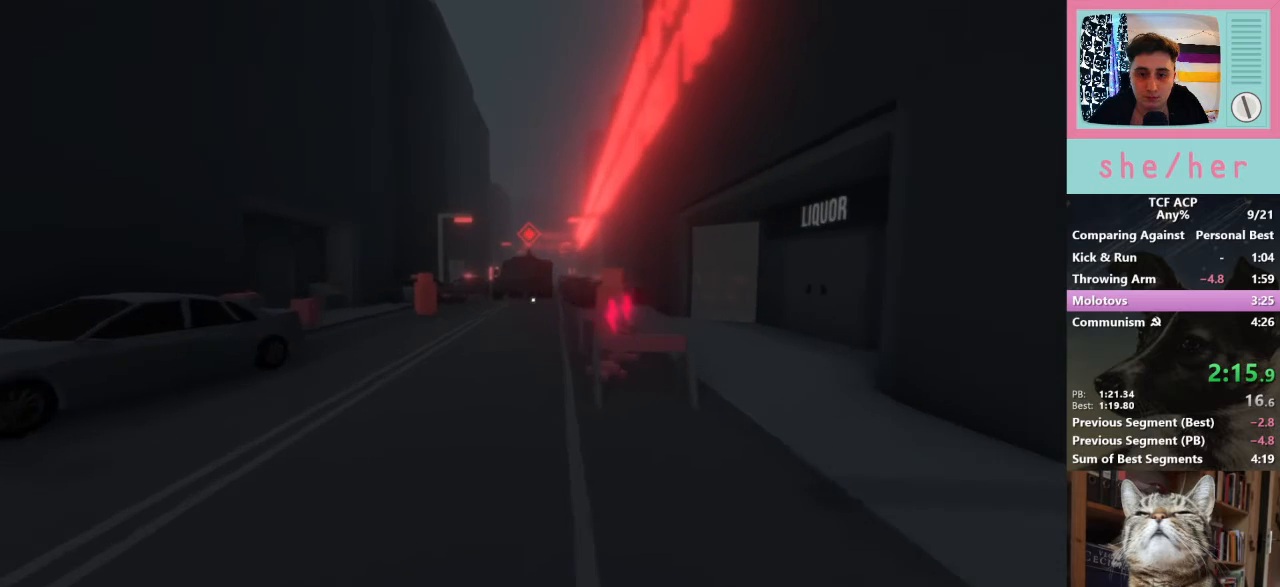
{"keys": ["shift", "w"], "mouse": [], "events": [[100, "a", "up"]]}
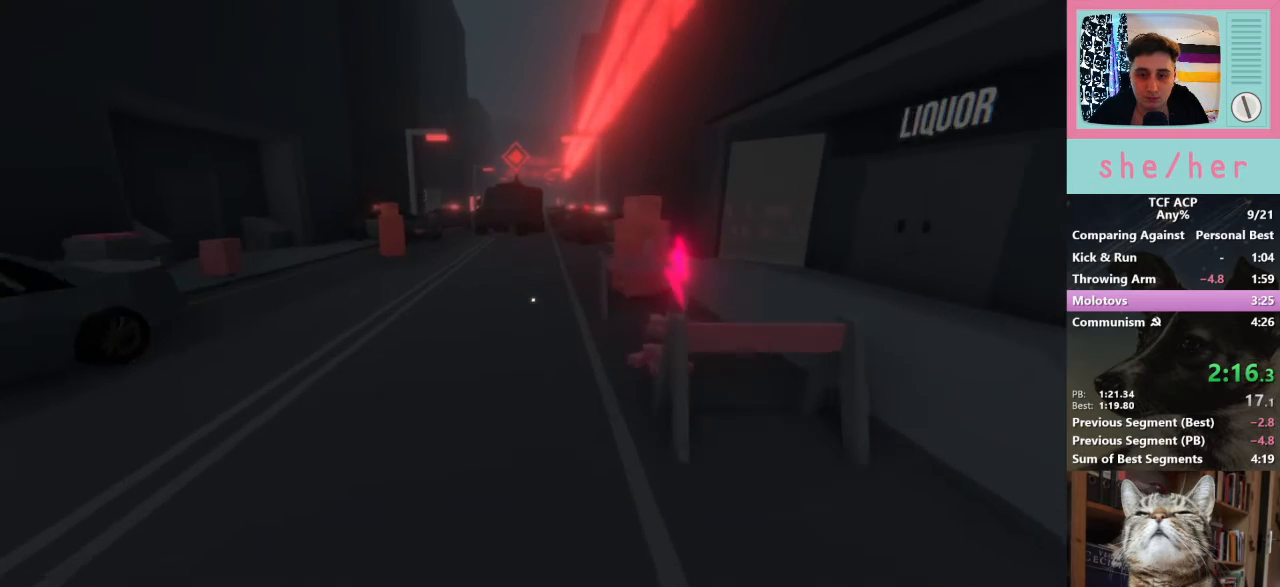
{"keys": [], "mouse": [], "events": [[267, "shift", "up"], [433, "w", "up"]]}
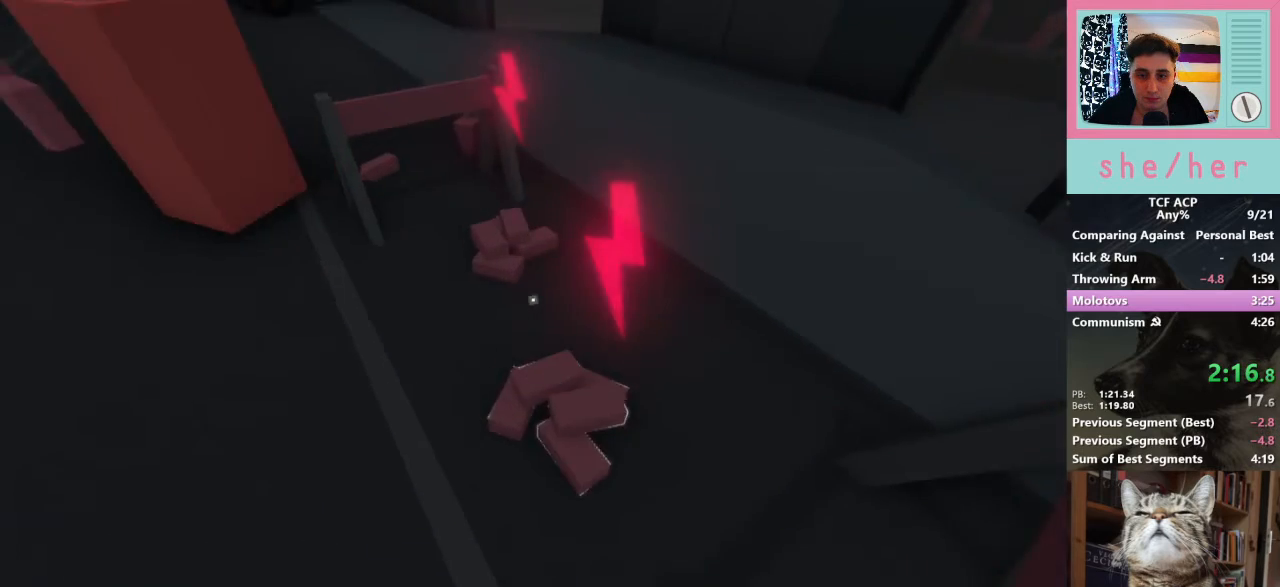
{"keys": [], "mouse": ["left"], "events": [[367, "w", "down"], [433, "mouse_left", "down"], [500, "w", "up"]]}
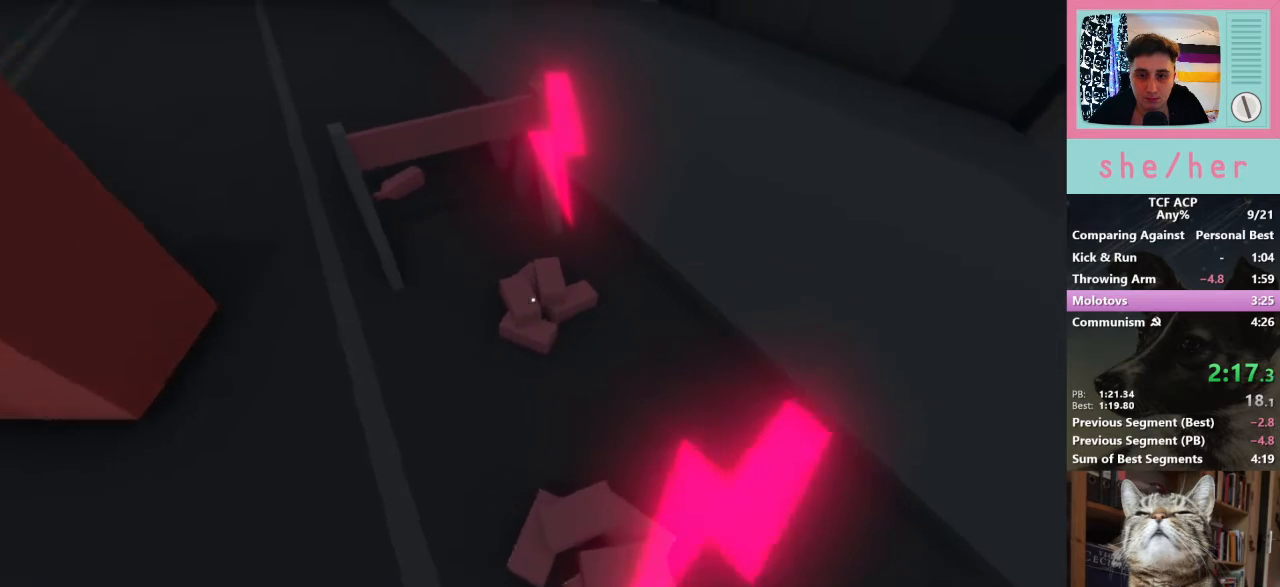
{"keys": ["w"], "mouse": [], "events": [[67, "mouse_left", "up"], [433, "w", "down"]]}
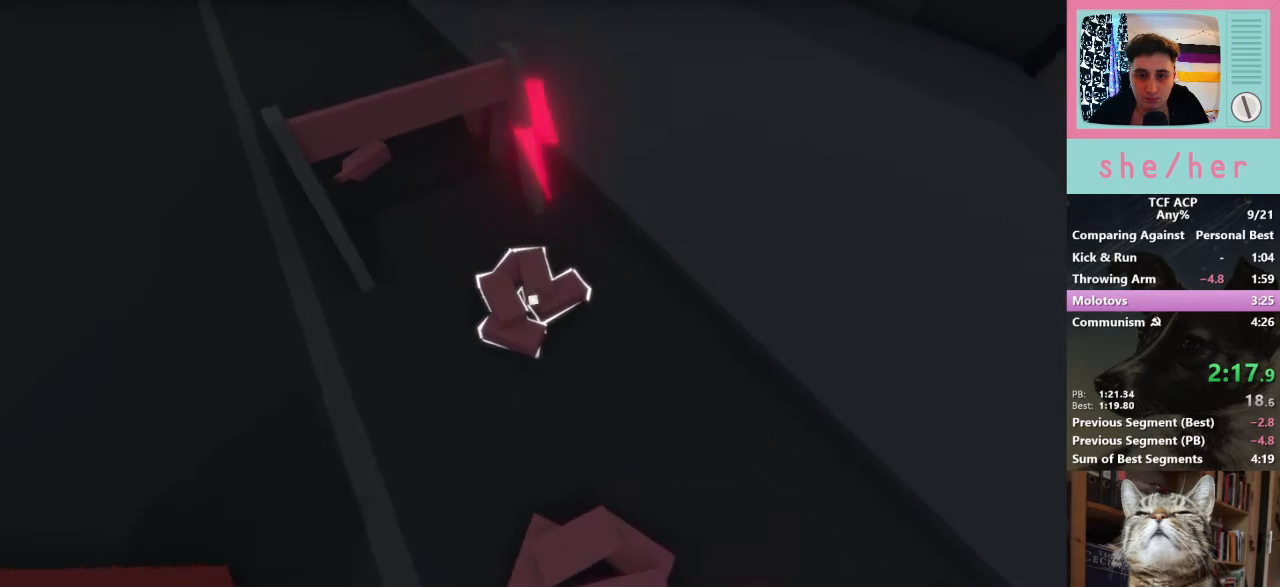
{"keys": ["w"], "mouse": [], "events": [[33, "mouse_left", "down"], [67, "mouse_left", "up"], [67, "w", "up"], [267, "w", "down"]]}
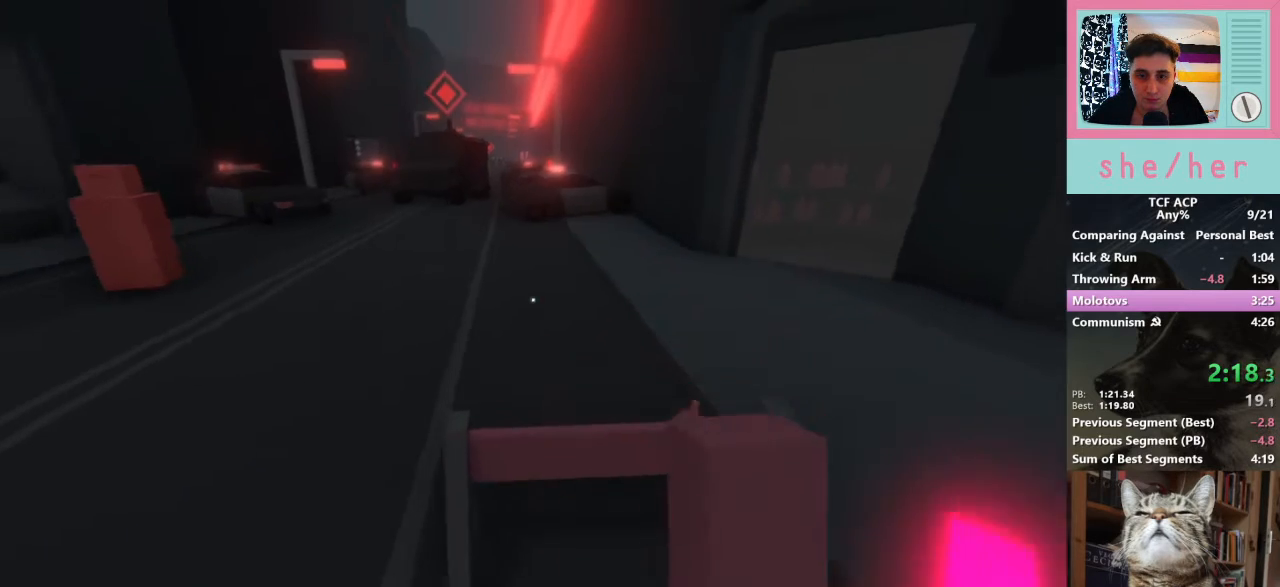
{"keys": [], "mouse": [], "events": [[33, "mouse_right", "down"], [33, "w", "up"], [133, "mouse_right", "up"], [267, "a", "down"], [367, "w", "down"], [467, "a", "up"], [500, "w", "up"]]}
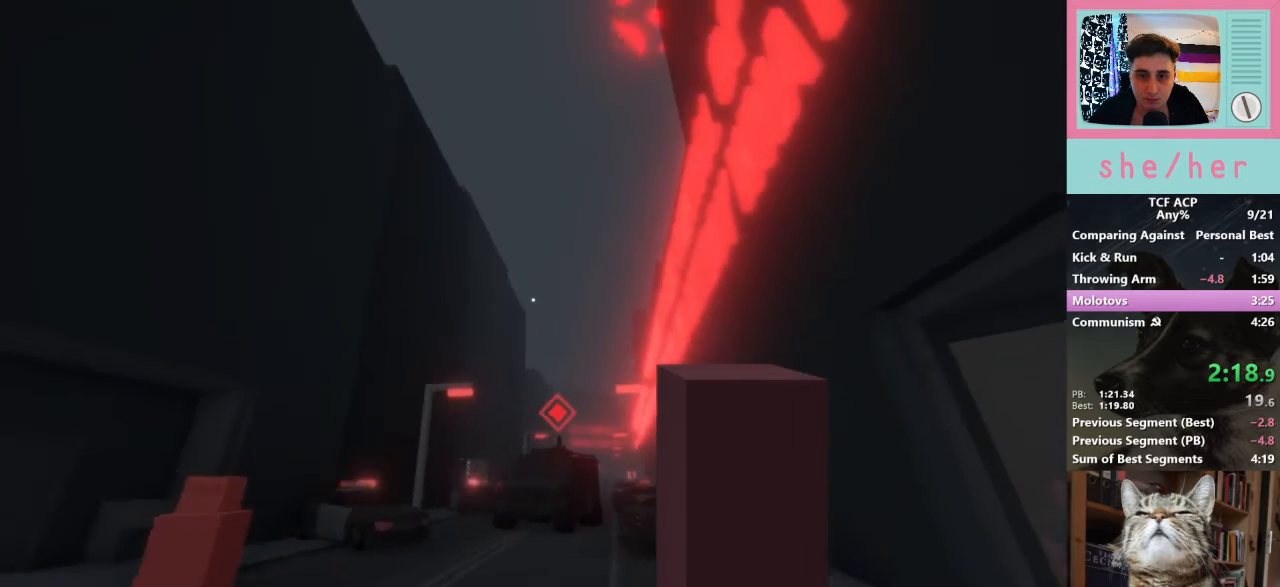
{"keys": [], "mouse": ["left"], "events": [[333, "w", "down"], [433, "mouse_left", "down"], [467, "w", "up"]]}
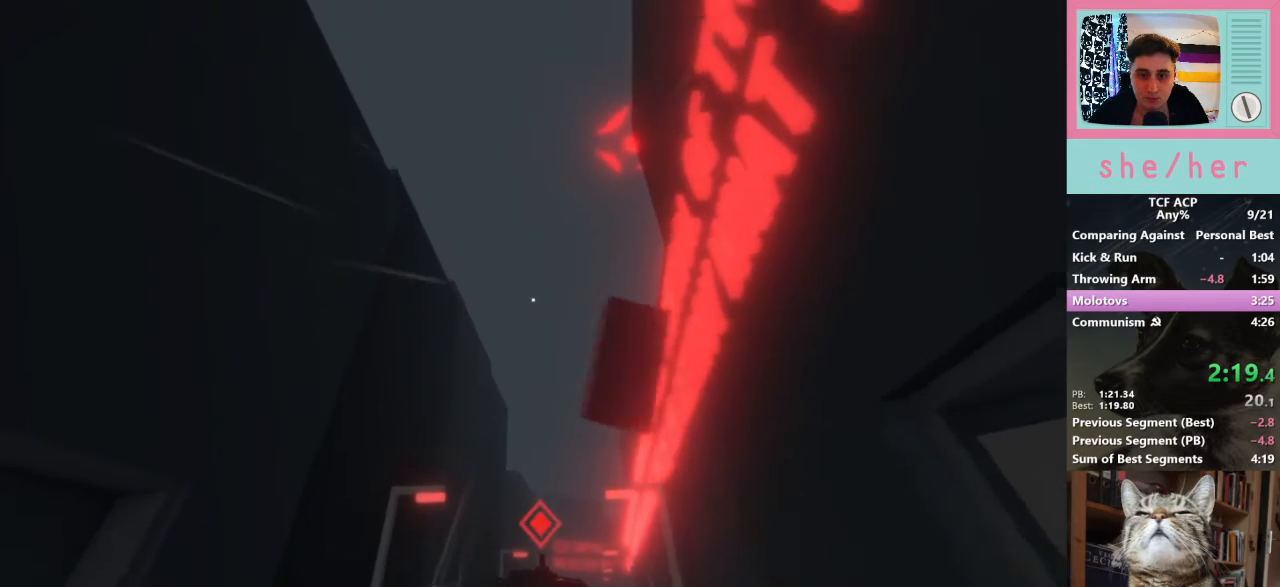
{"keys": [], "mouse": [], "events": [[33, "mouse_left", "up"], [300, "w", "down"], [467, "w", "up"]]}
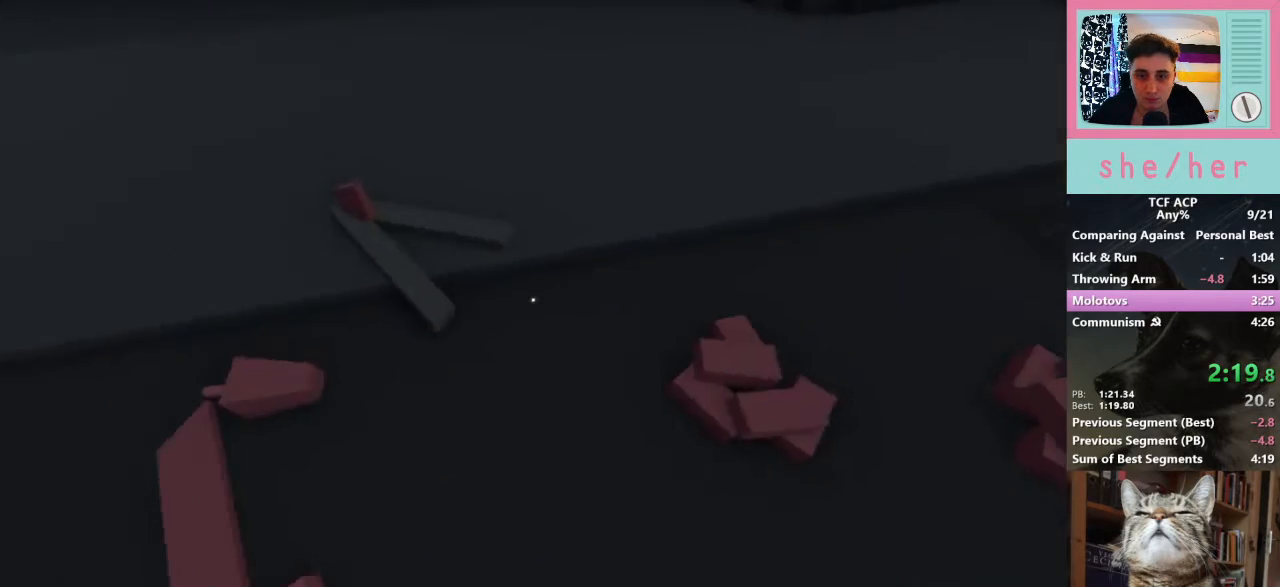
{"keys": [], "mouse": ["left"], "events": [[433, "mouse_left", "down"]]}
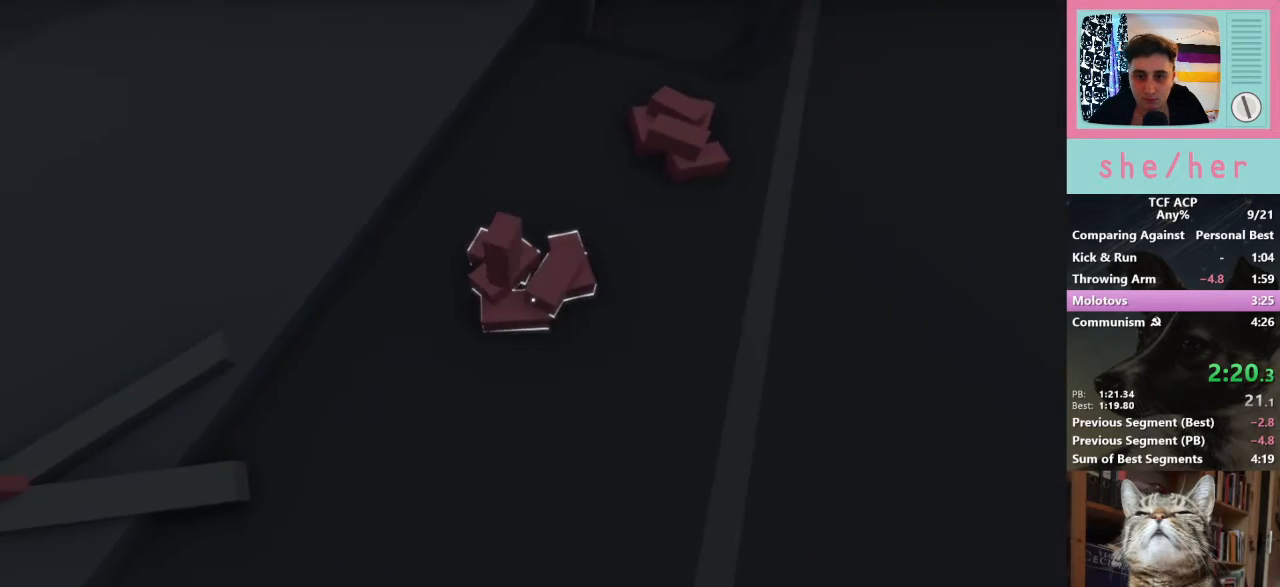
{"keys": [], "mouse": [], "events": [[33, "mouse_left", "up"]]}
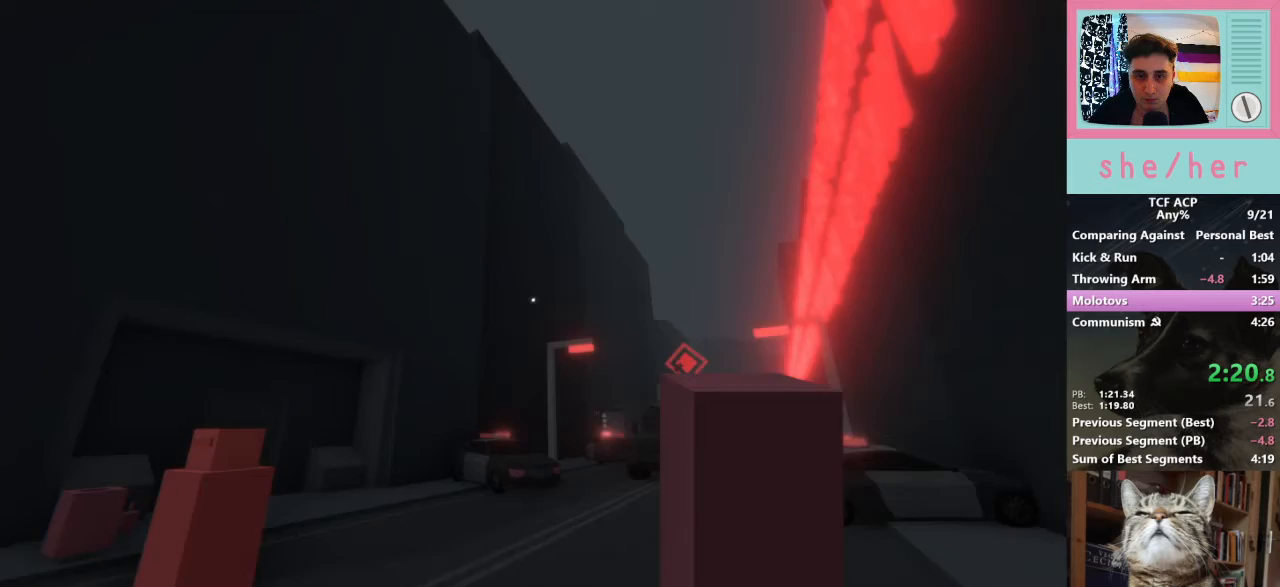
{"keys": [], "mouse": ["left"], "events": [[167, "w", "down"], [467, "mouse_left", "down"], [500, "w", "up"]]}
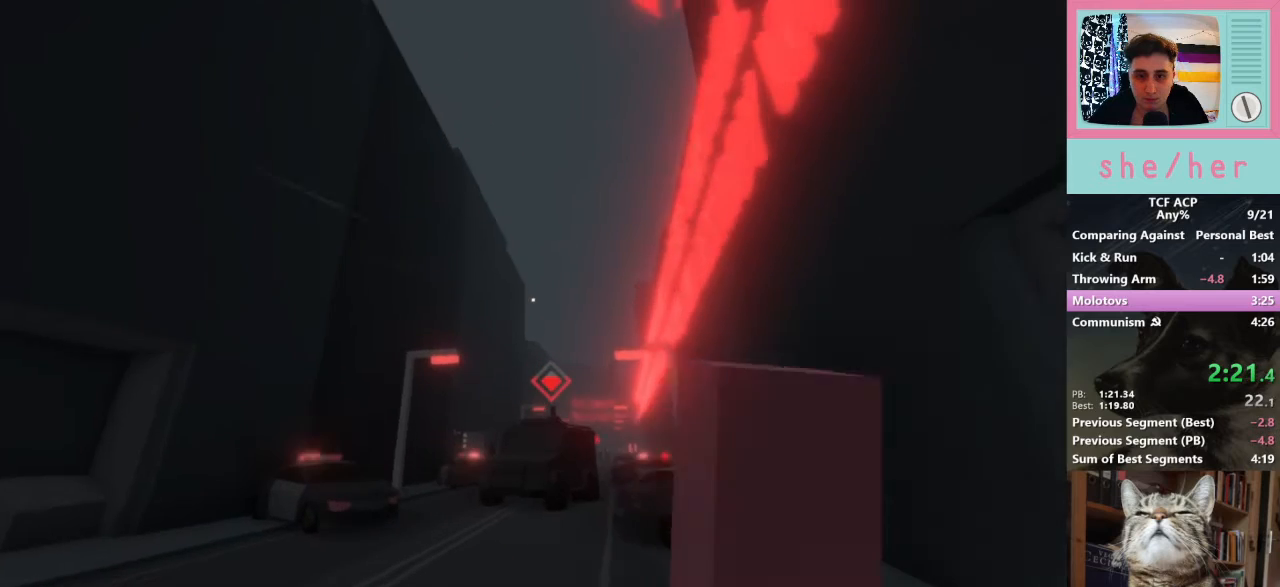
{"keys": [], "mouse": [], "events": [[67, "mouse_left", "up"]]}
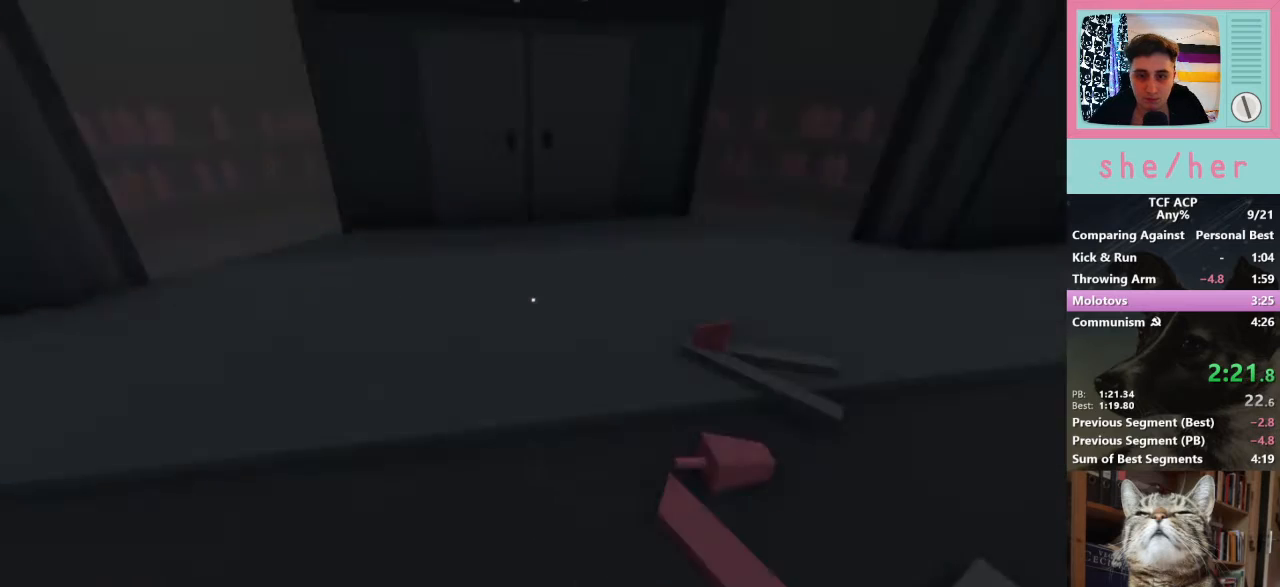
{"keys": ["w"], "mouse": [], "events": [[100, "d", "down"], [167, "w", "down"], [267, "d", "up"]]}
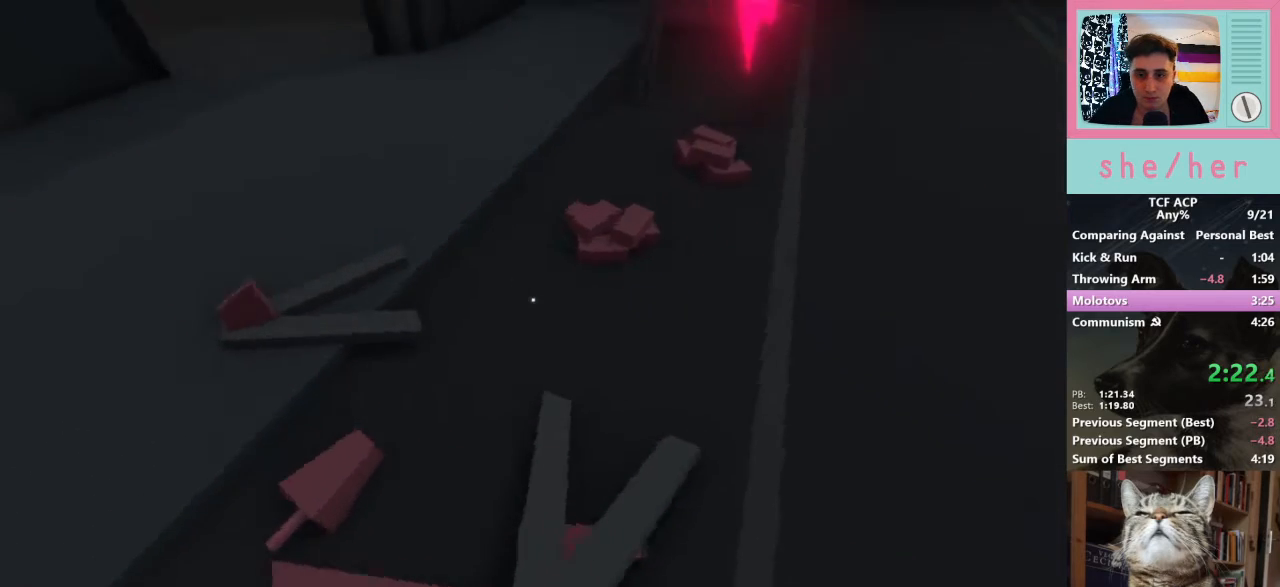
{"keys": [], "mouse": [], "events": [[33, "w", "up"], [367, "mouse_left", "down"], [467, "mouse_left", "up"]]}
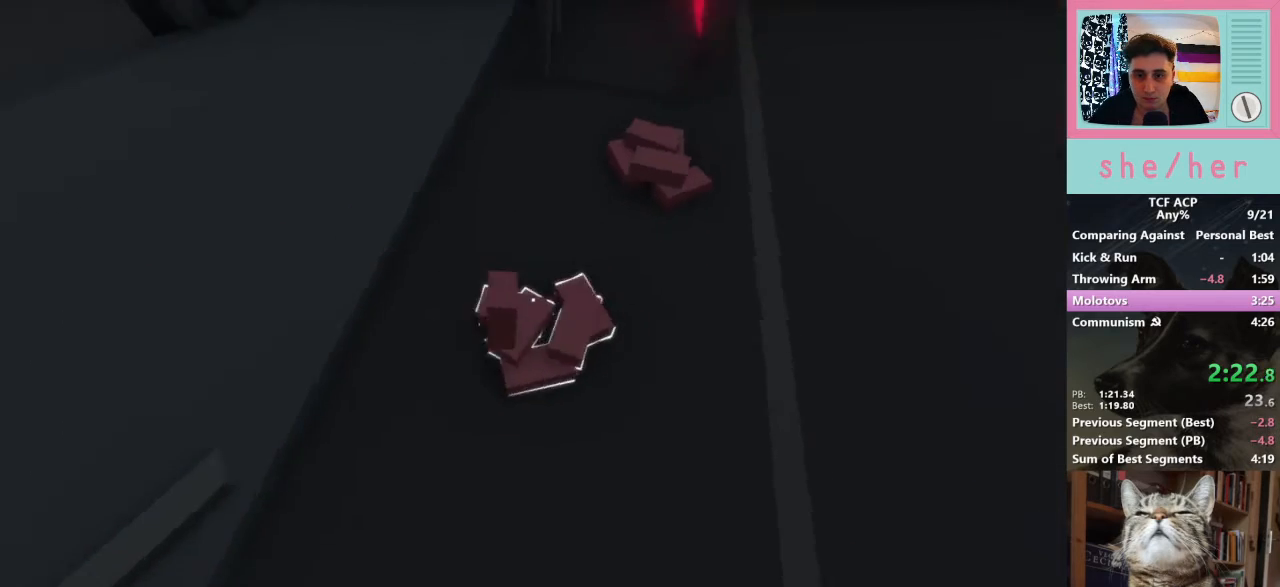
{"keys": [], "mouse": [], "events": []}
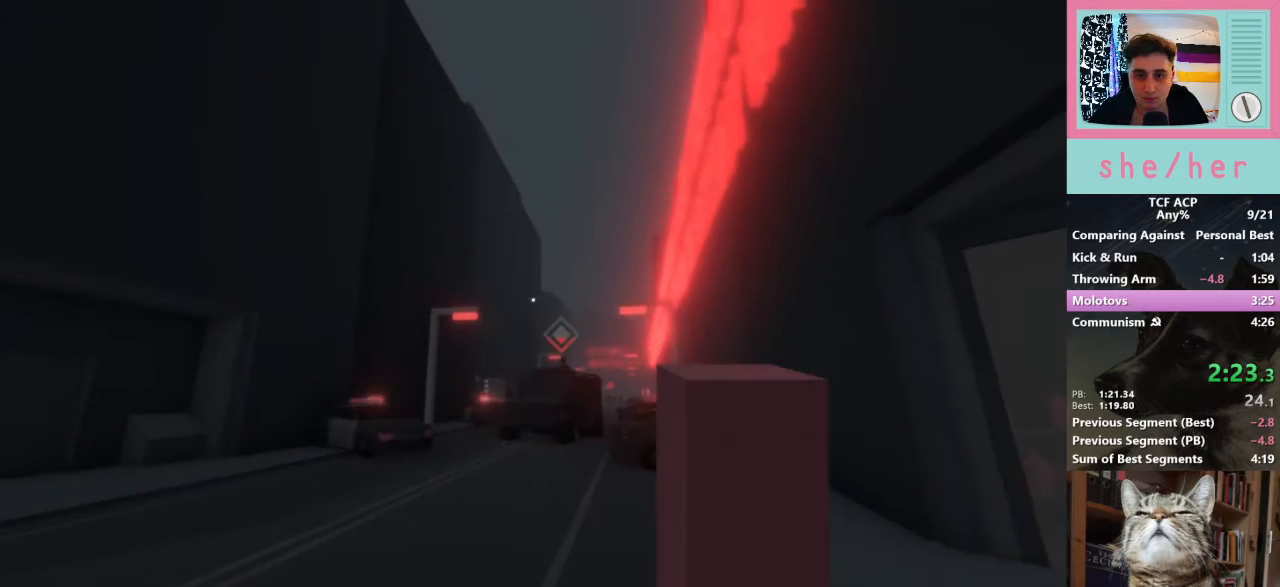
{"keys": [], "mouse": [], "events": [[200, "w", "down"], [367, "mouse_left", "down"], [433, "mouse_left", "up"], [500, "w", "up"]]}
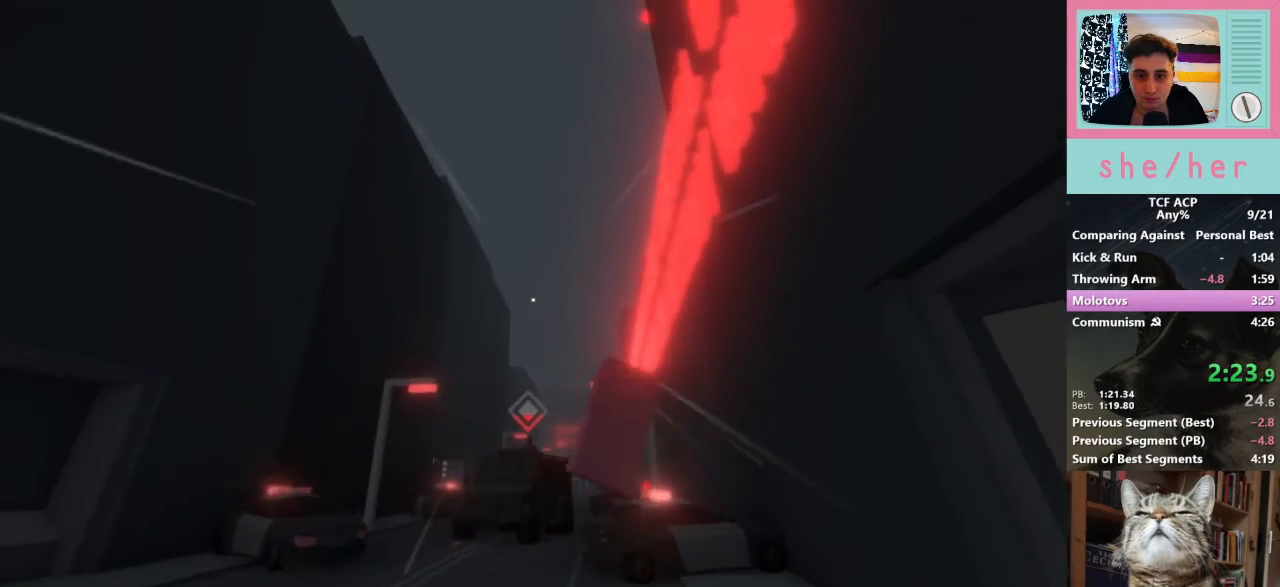
{"keys": ["w"], "mouse": [], "events": [[367, "d", "down"], [400, "w", "down"], [500, "d", "up"]]}
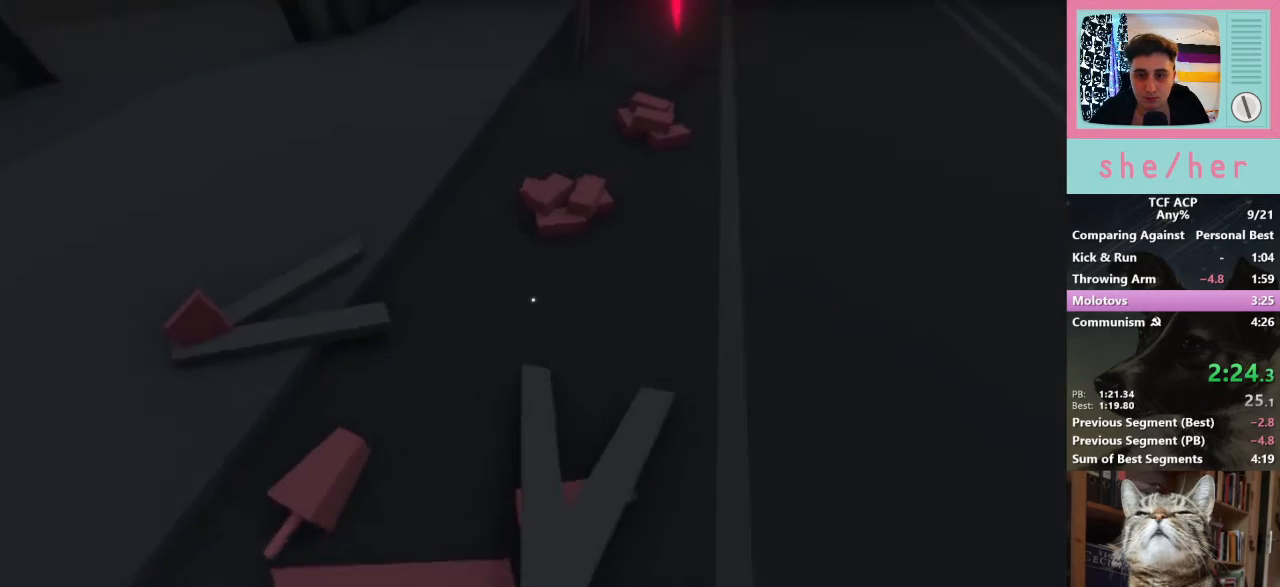
{"keys": [], "mouse": [], "events": [[233, "w", "up"]]}
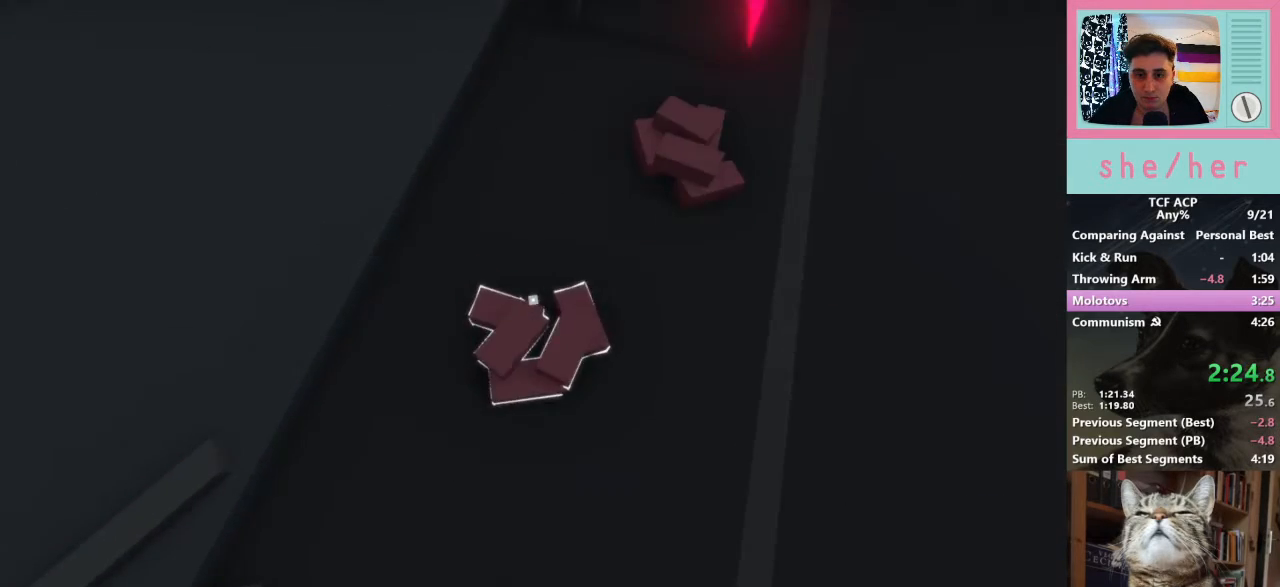
{"keys": [], "mouse": [], "events": [[33, "mouse_left", "down"], [133, "mouse_left", "up"]]}
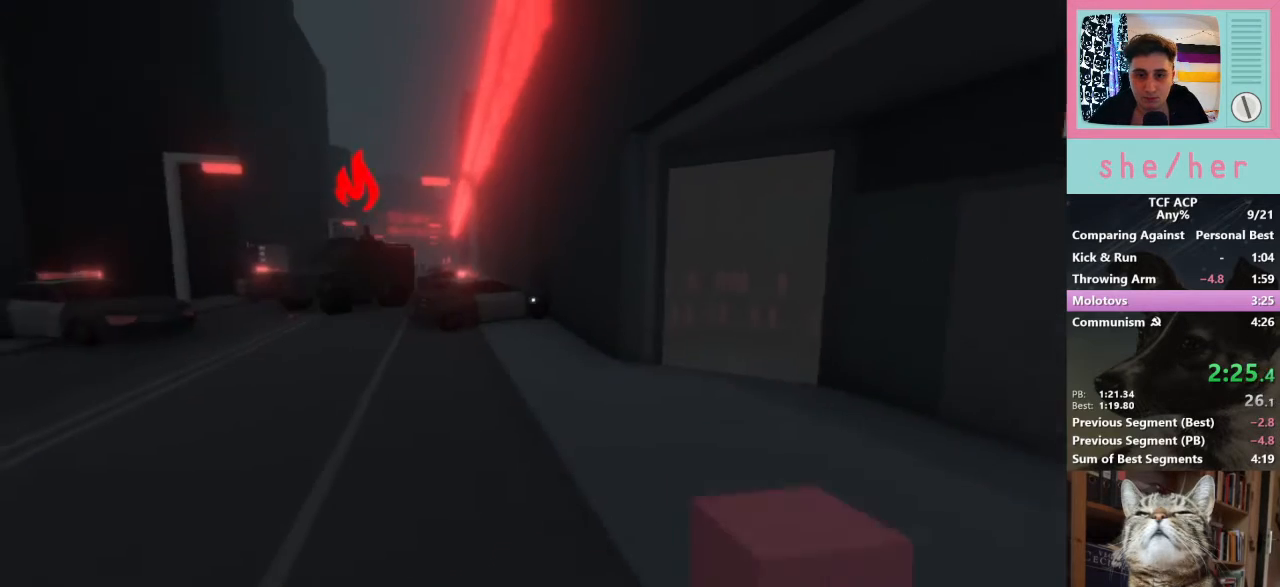
{"keys": ["w"], "mouse": [], "events": [[367, "w", "down"], [433, "mouse_left", "down"], [500, "mouse_left", "up"]]}
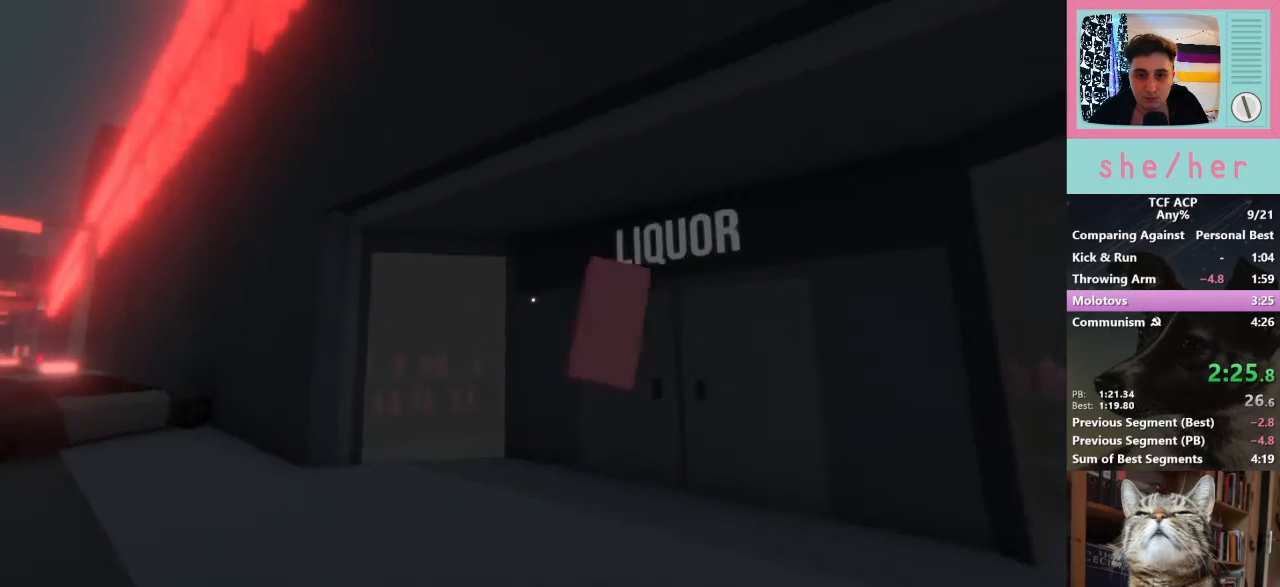
{"keys": ["w"], "mouse": [], "events": []}
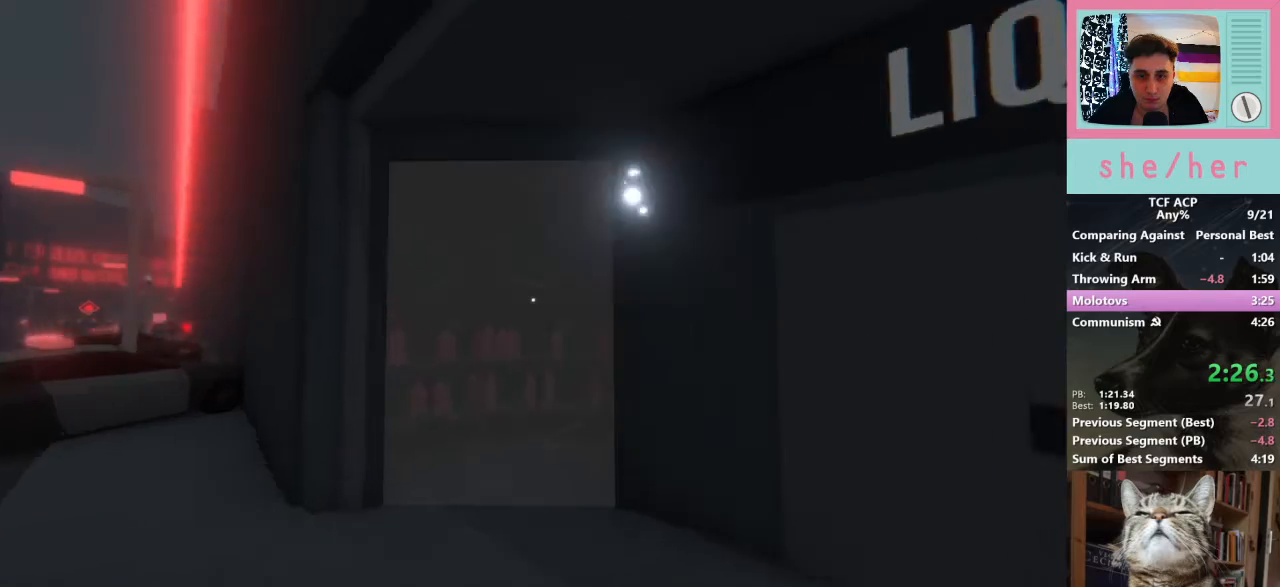
{"keys": [], "mouse": [], "events": [[67, "w", "up"], [267, "s", "down"], [433, "s", "up"]]}
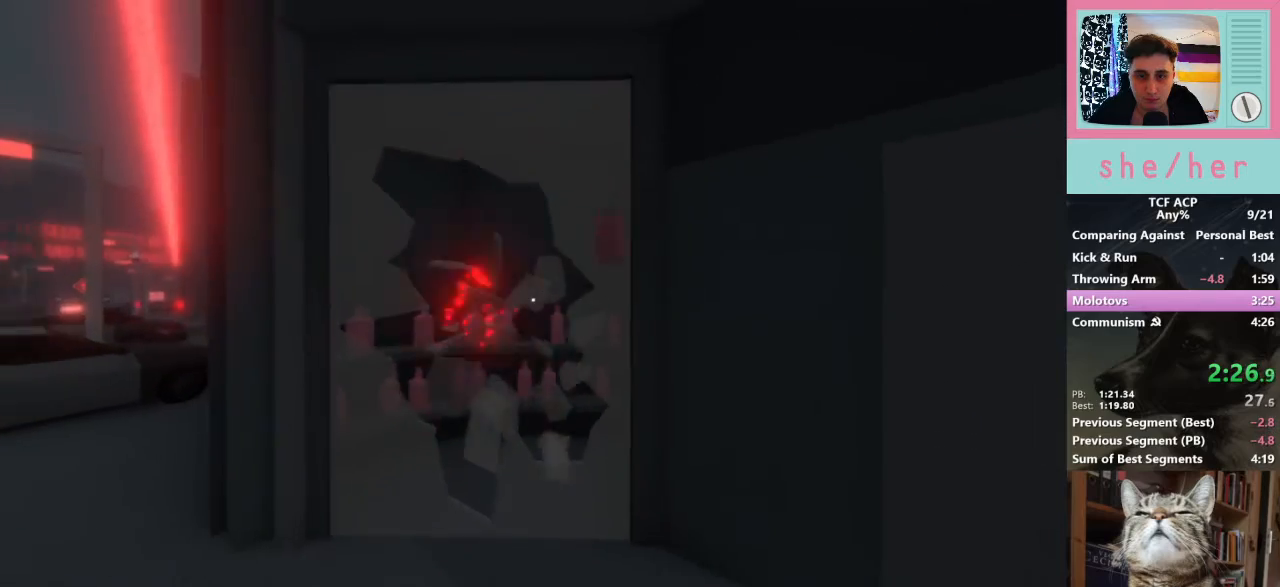
{"keys": ["w"], "mouse": [], "events": [[33, "w", "down"]]}
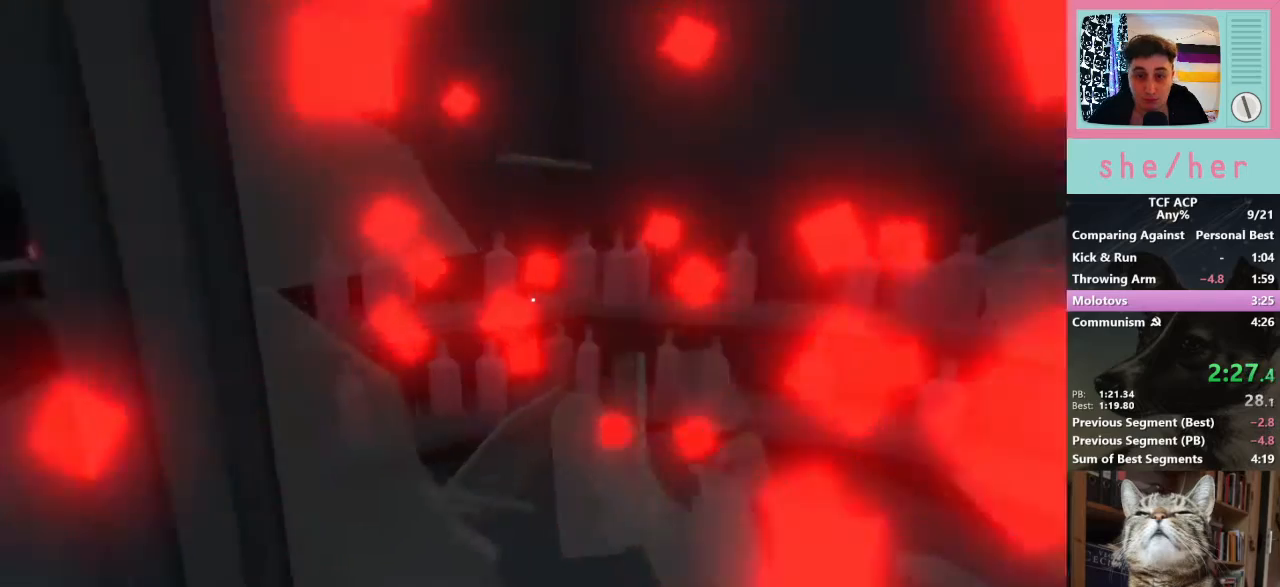
{"keys": ["s"], "mouse": [], "events": [[200, "mouse_left", "down"], [200, "w", "up"], [300, "s", "down"], [333, "mouse_left", "up"]]}
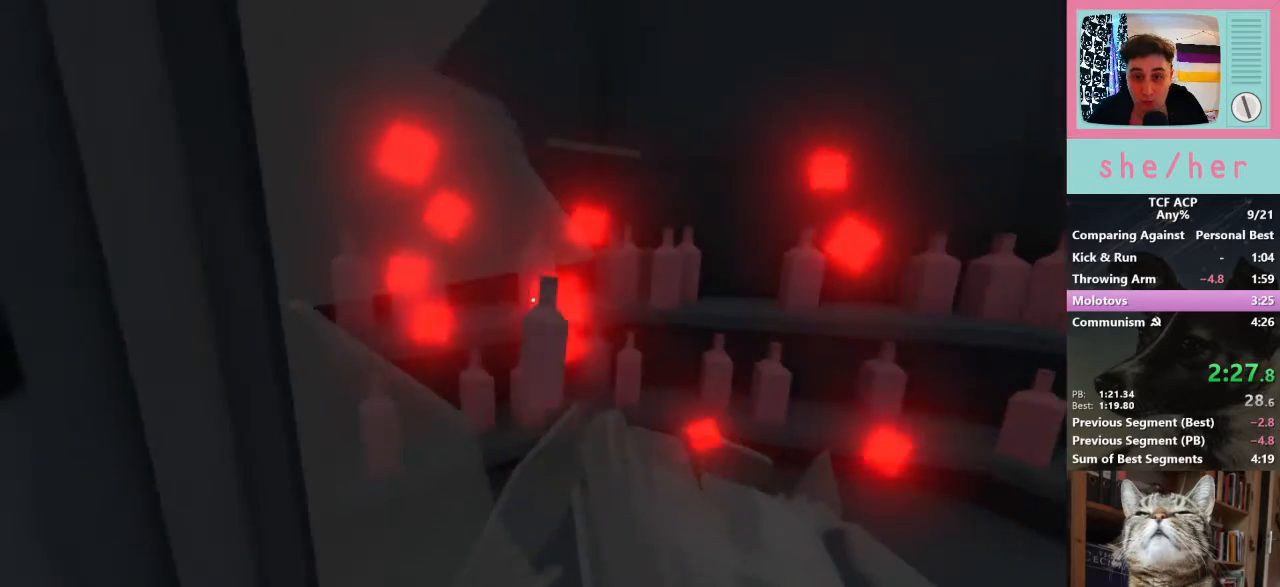
{"keys": [], "mouse": [], "events": [[167, "a", "down"], [167, "mouse_right", "down"], [167, "s", "up"], [300, "mouse_right", "up"], [400, "a", "up"]]}